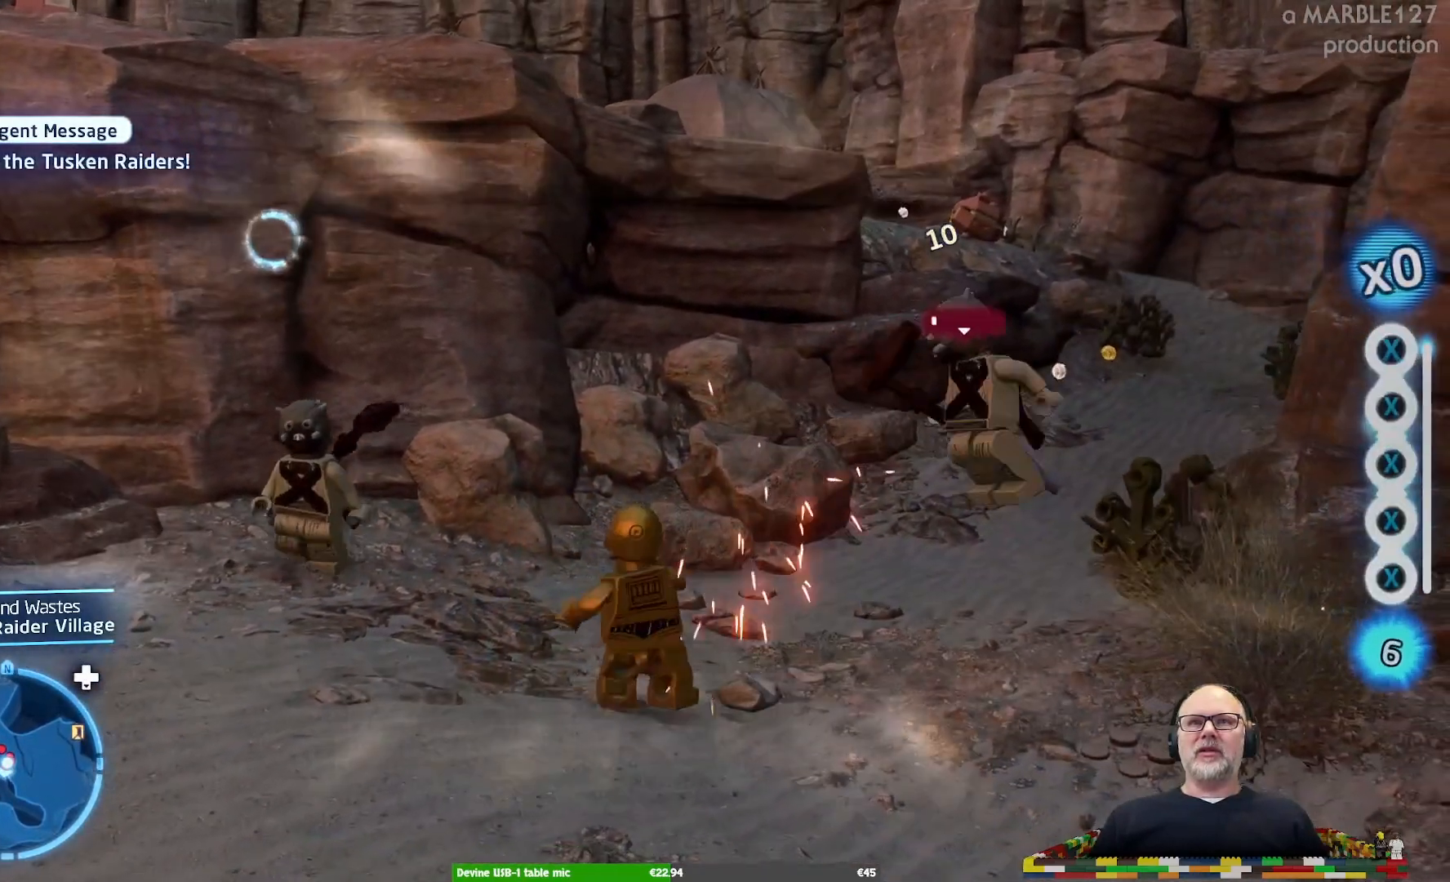
Gameplay with a controller (Xbox layout); each line is a JSON object with the inputs held at the frame after it (dt_ms = milliseconds from this image to that frame). "events" lists button and stick changes between this image and that frame as [ms after this image, input, new state], when the widget could be followed in between. Not read: L2 L3 R2 R3.
{"dt_ms": 500, "buttons": [], "left_stick": "center", "right_stick": "center", "events": []}
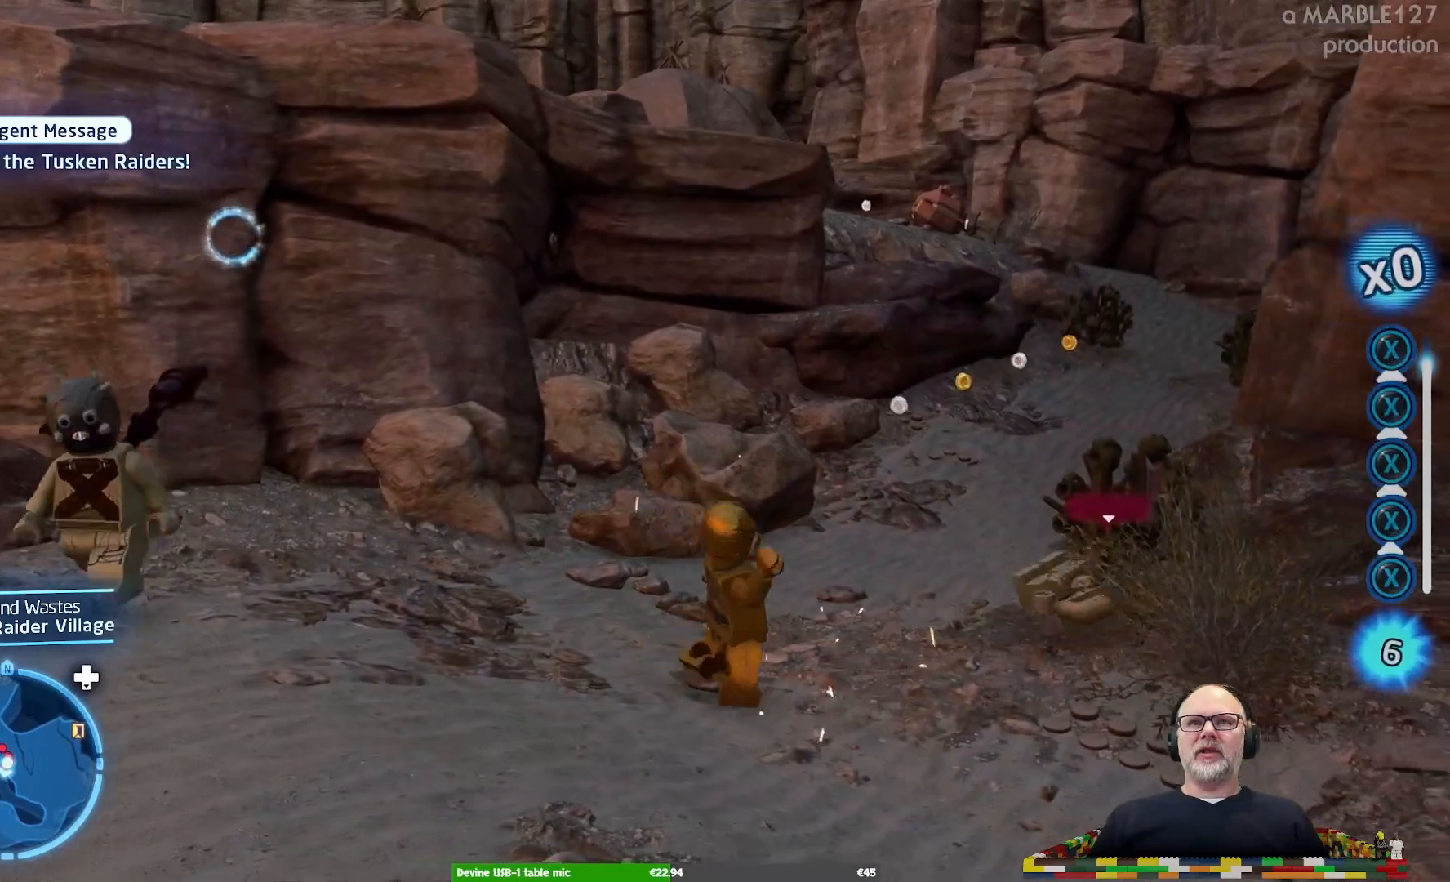
{"dt_ms": 500, "buttons": [], "left_stick": "center", "right_stick": "center", "events": []}
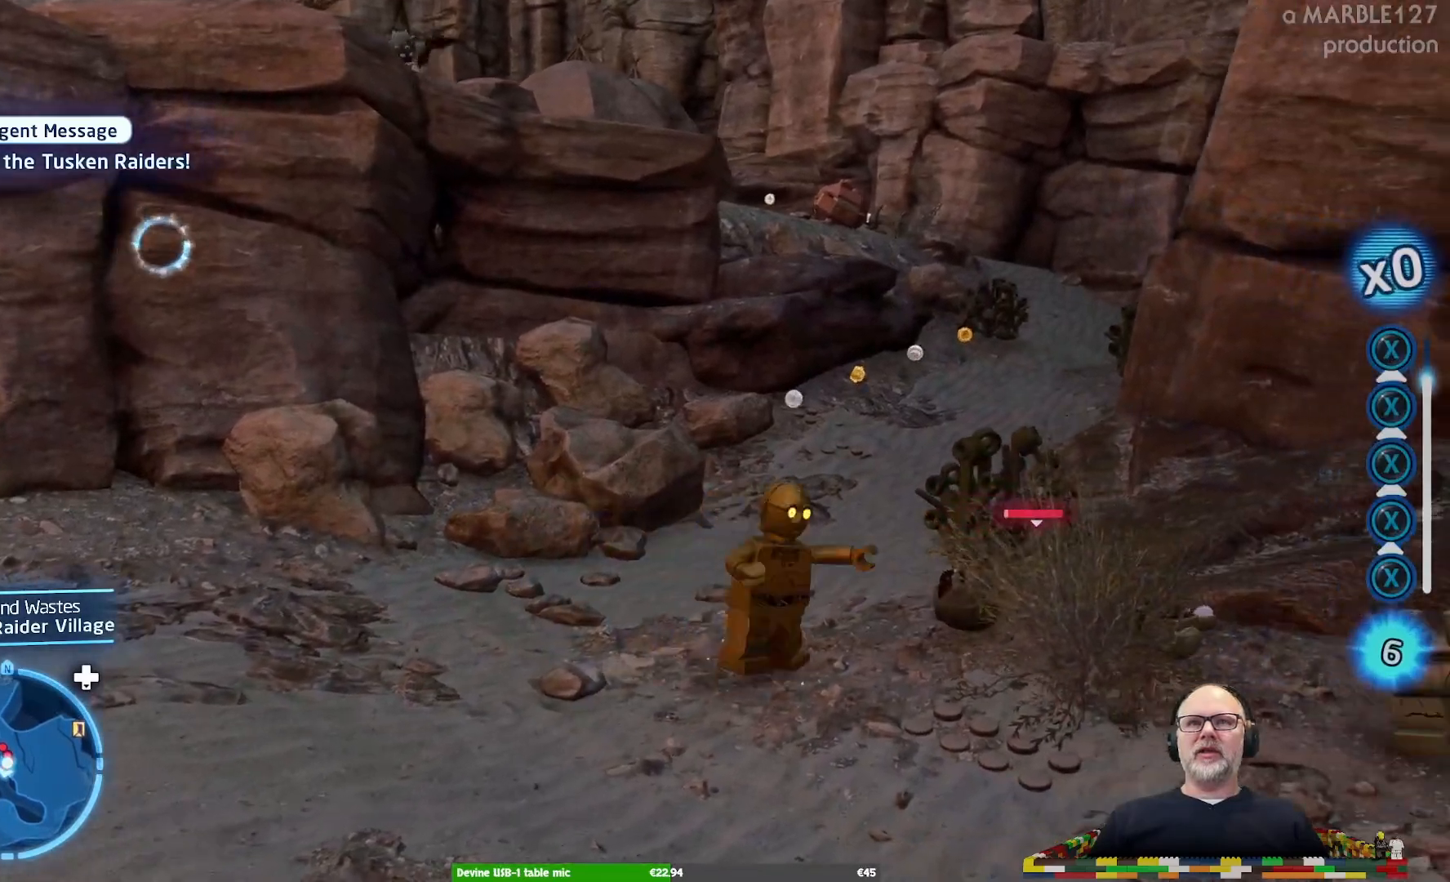
{"dt_ms": 500, "buttons": [], "left_stick": "center", "right_stick": "center", "events": []}
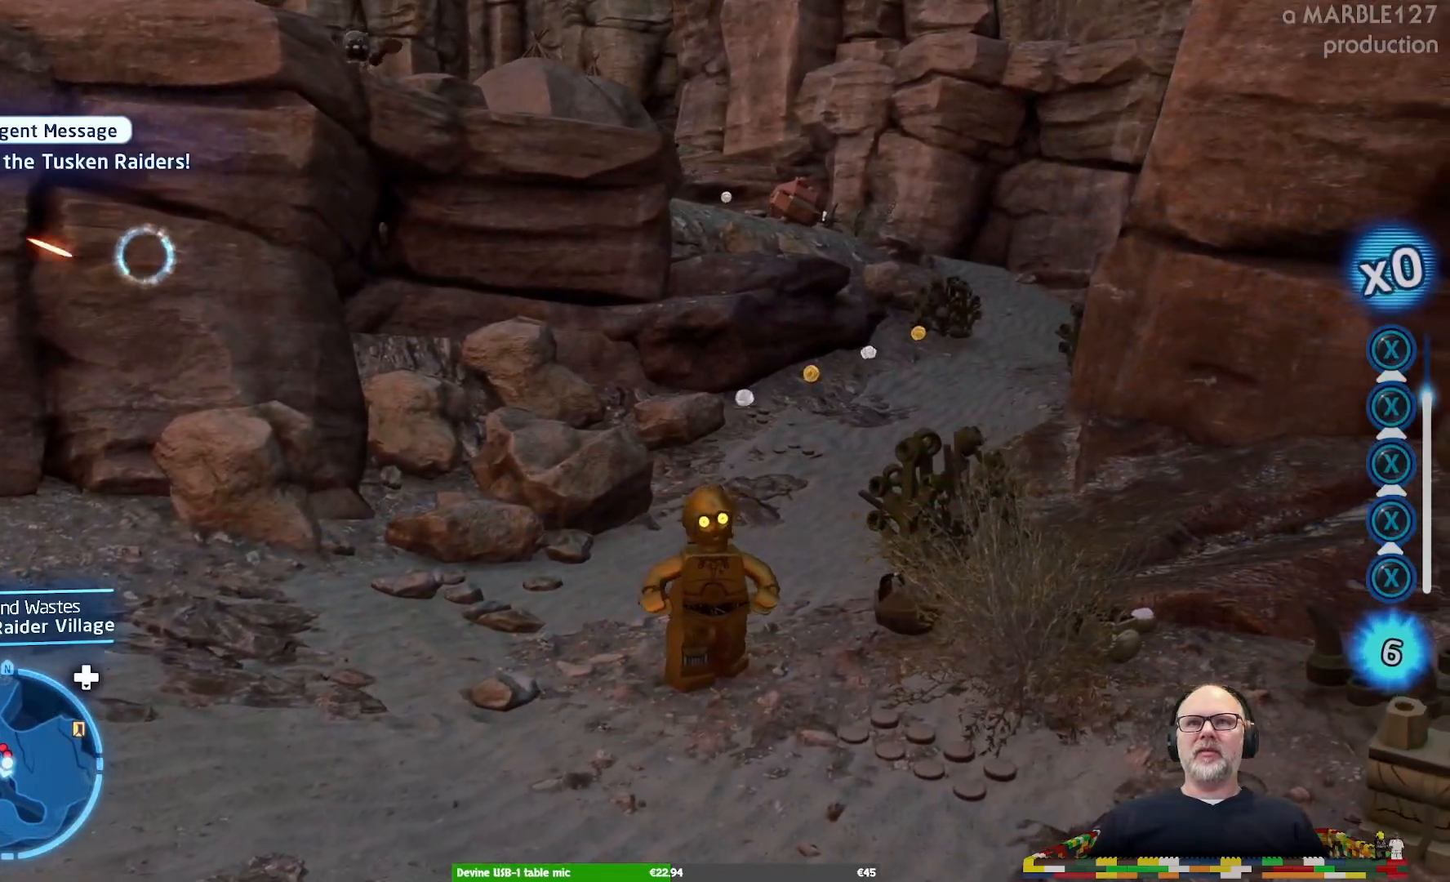
{"dt_ms": 1000, "buttons": [], "left_stick": "down-left", "right_stick": "center"}
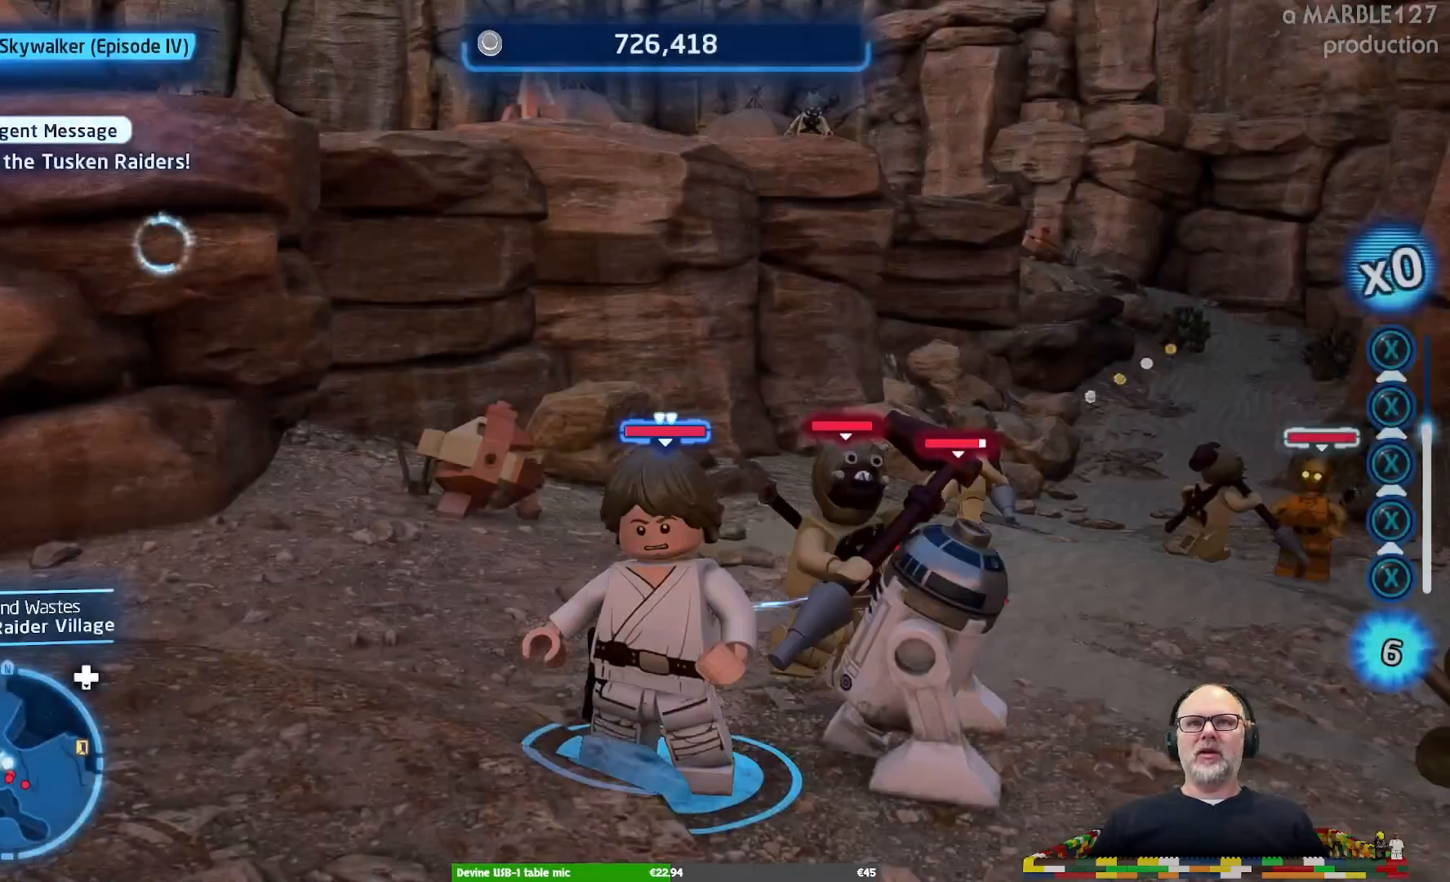
{"dt_ms": 500, "buttons": [], "left_stick": "up", "right_stick": "center", "events": [[200, "left_stick", "left"], [400, "left_stick", "up"]]}
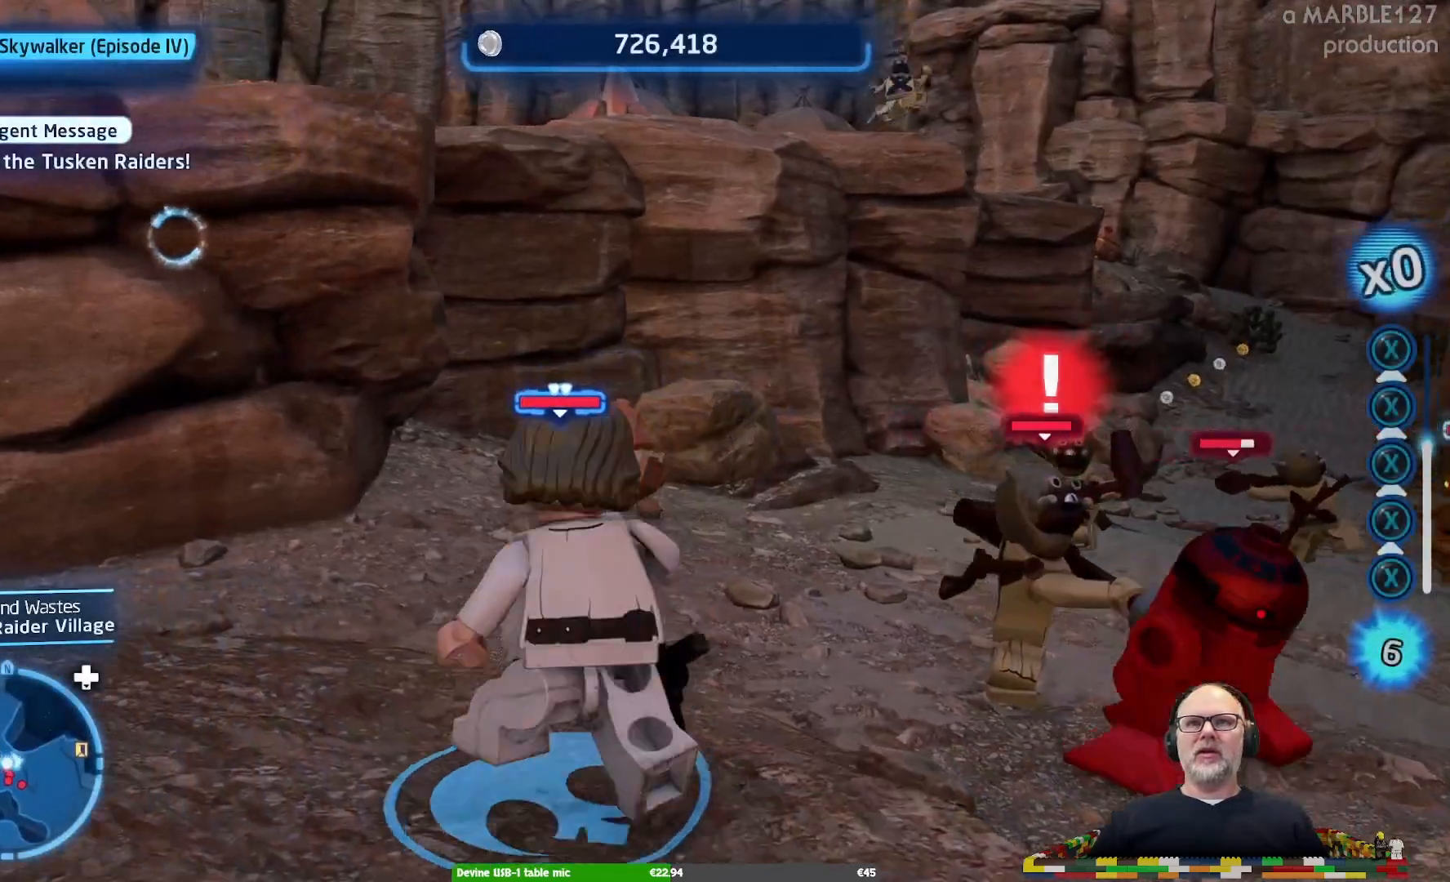
{"dt_ms": 500, "buttons": [], "left_stick": "up-right", "right_stick": "center", "events": [[167, "left_stick", "up-right"]]}
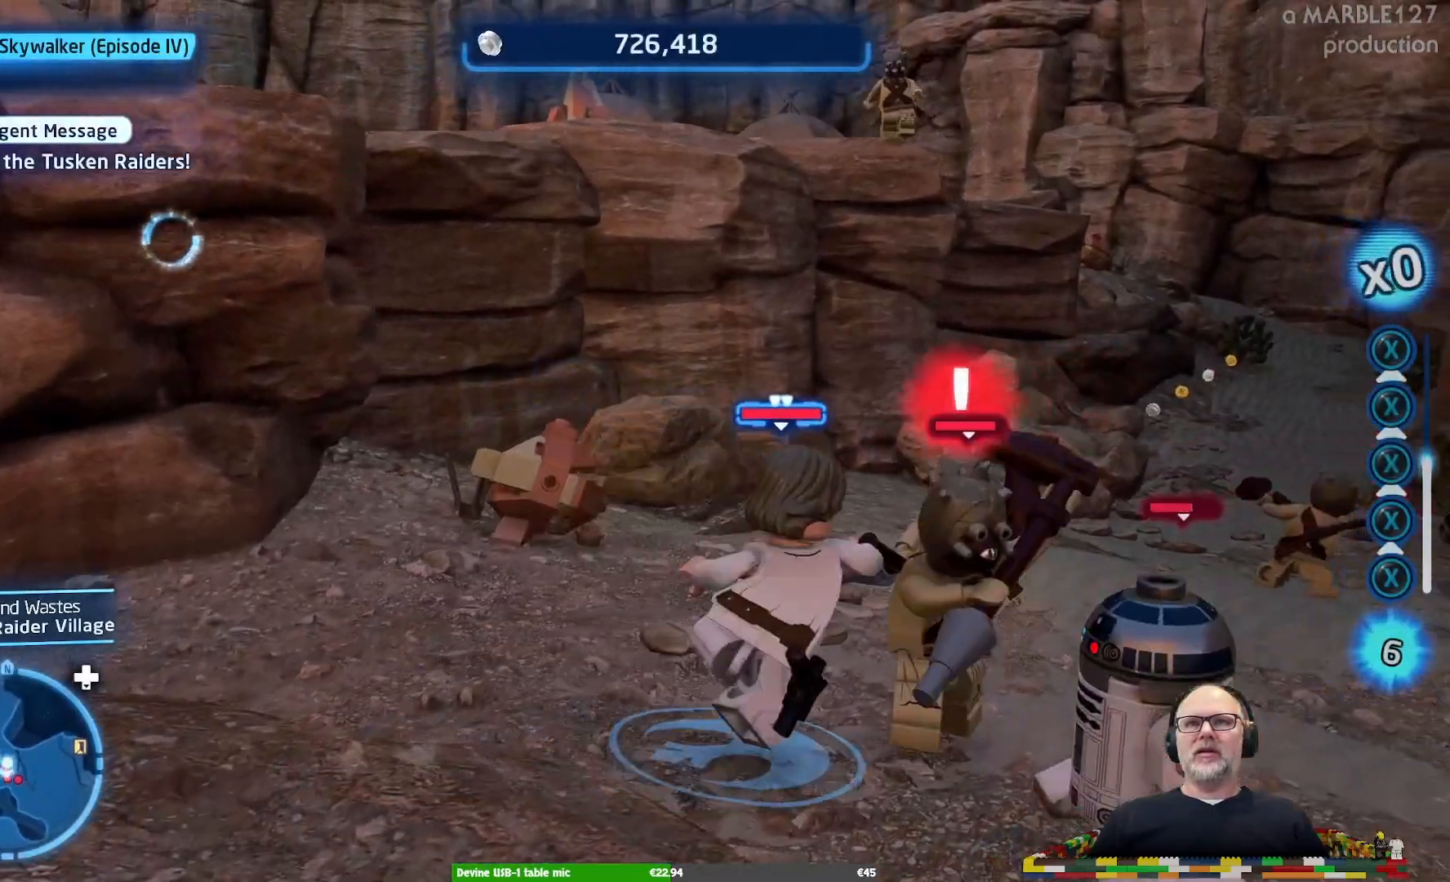
{"dt_ms": 500, "buttons": [], "left_stick": "center", "right_stick": "center", "events": [[233, "left_stick", "up"], [400, "left_stick", "center"]]}
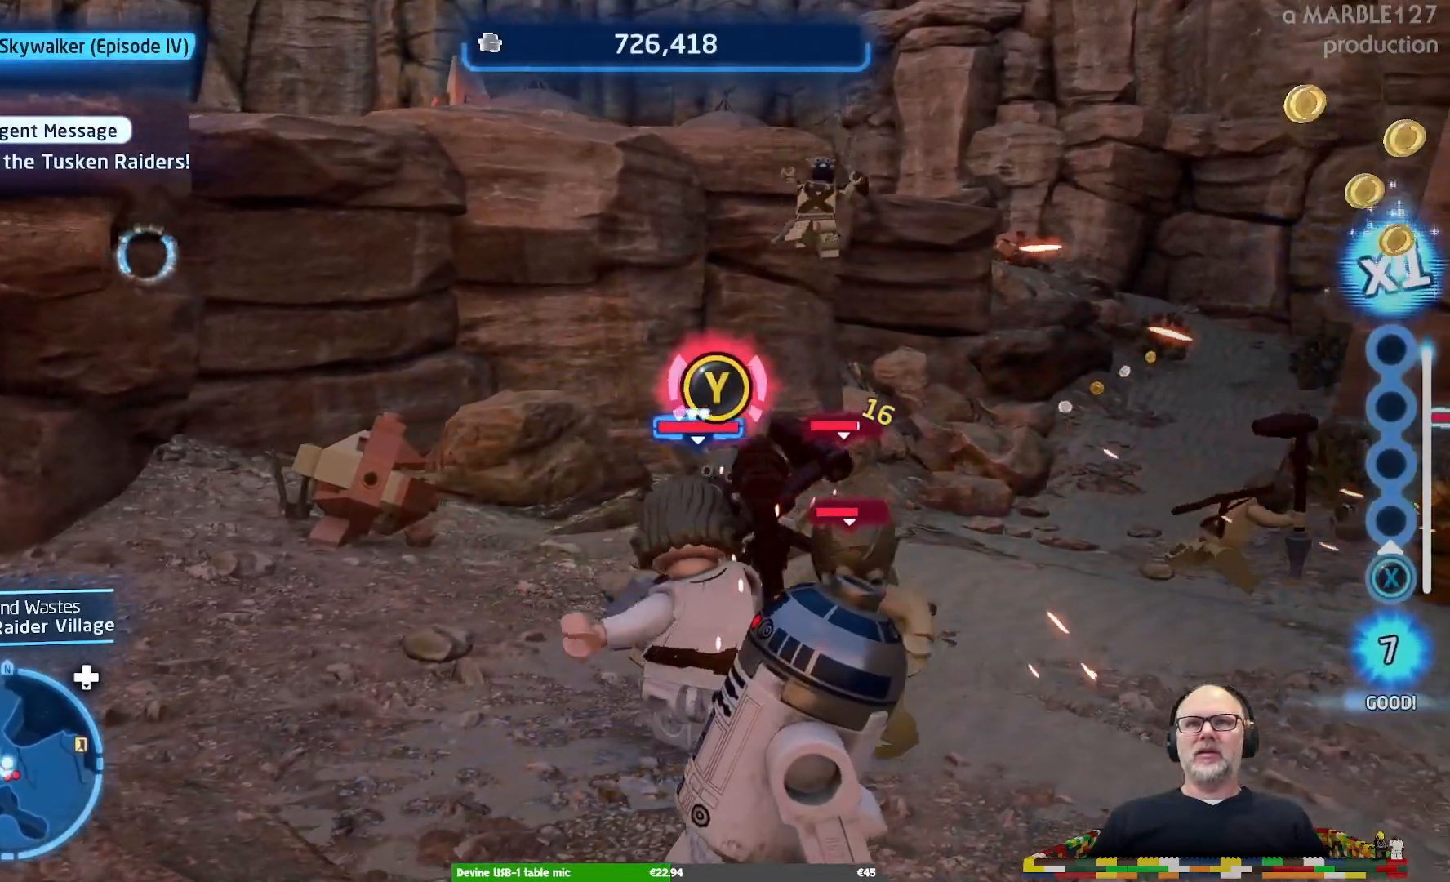
{"dt_ms": 500, "buttons": [], "left_stick": "center", "right_stick": "center", "events": []}
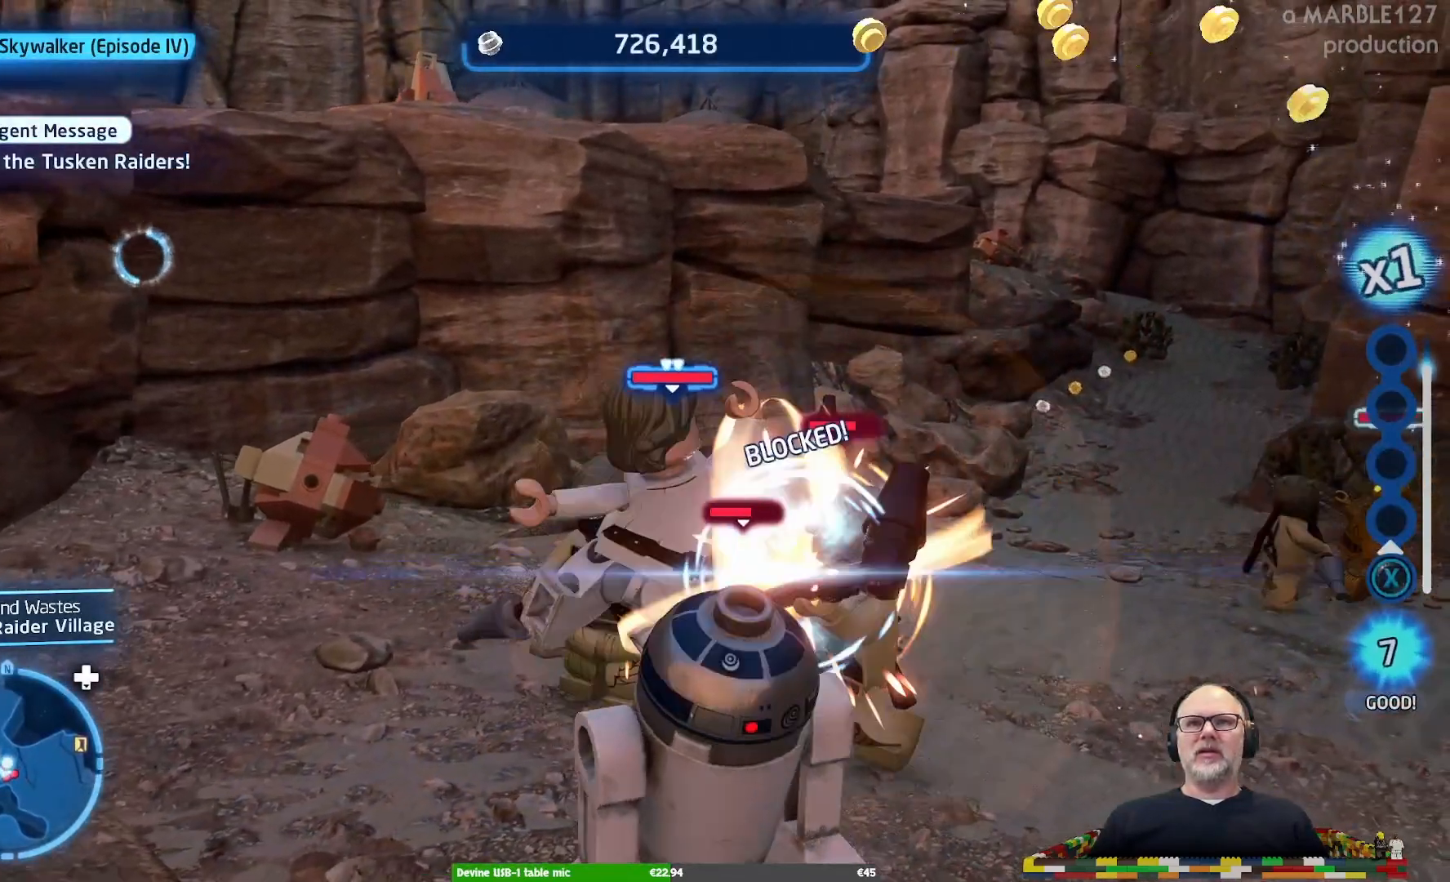
{"dt_ms": 500, "buttons": [], "left_stick": "center", "right_stick": "center", "events": []}
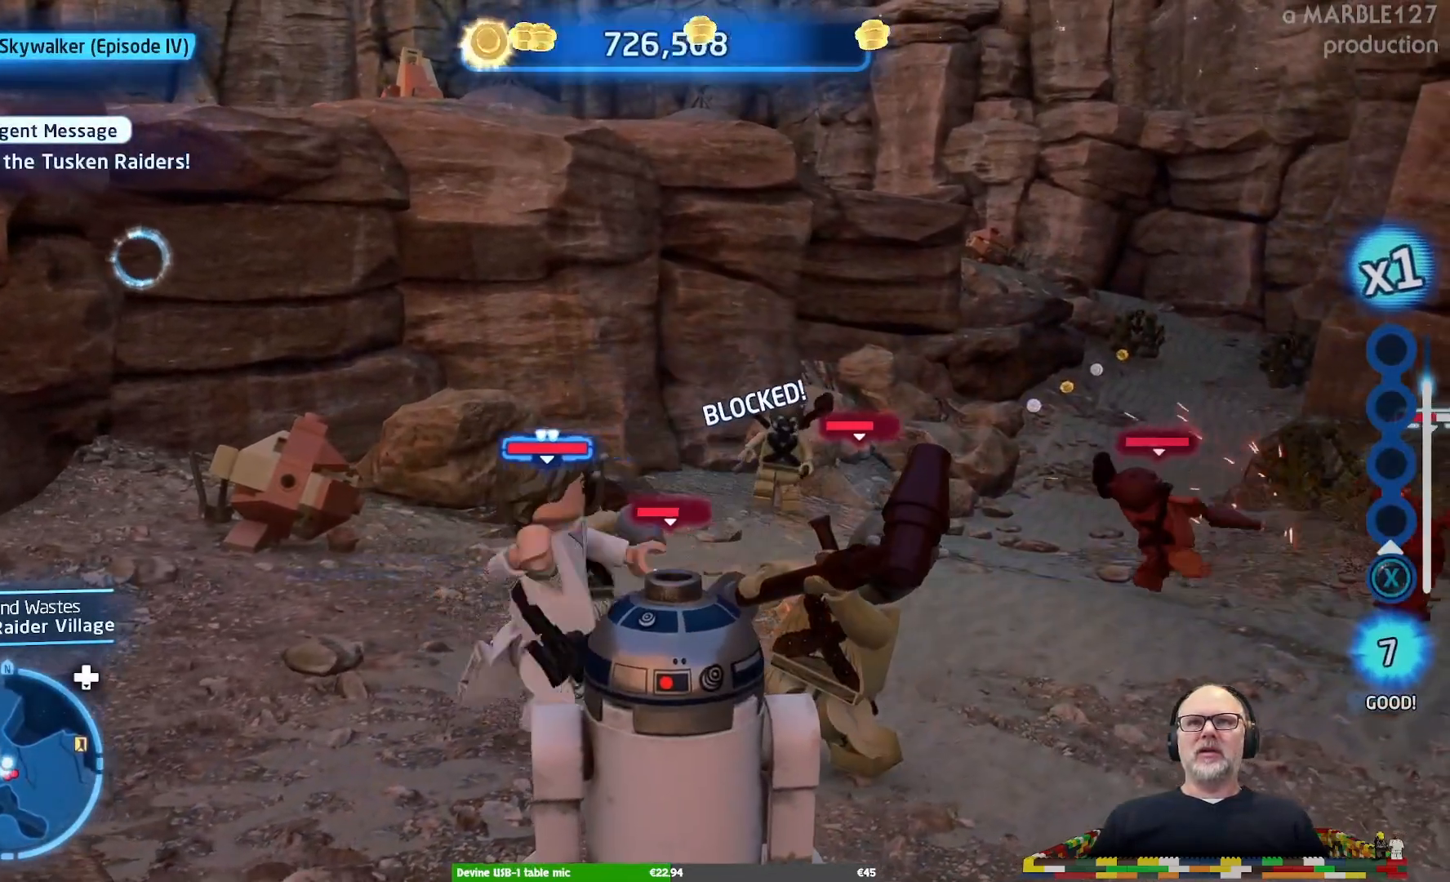
{"dt_ms": 500, "buttons": [], "left_stick": "center", "right_stick": "center", "events": []}
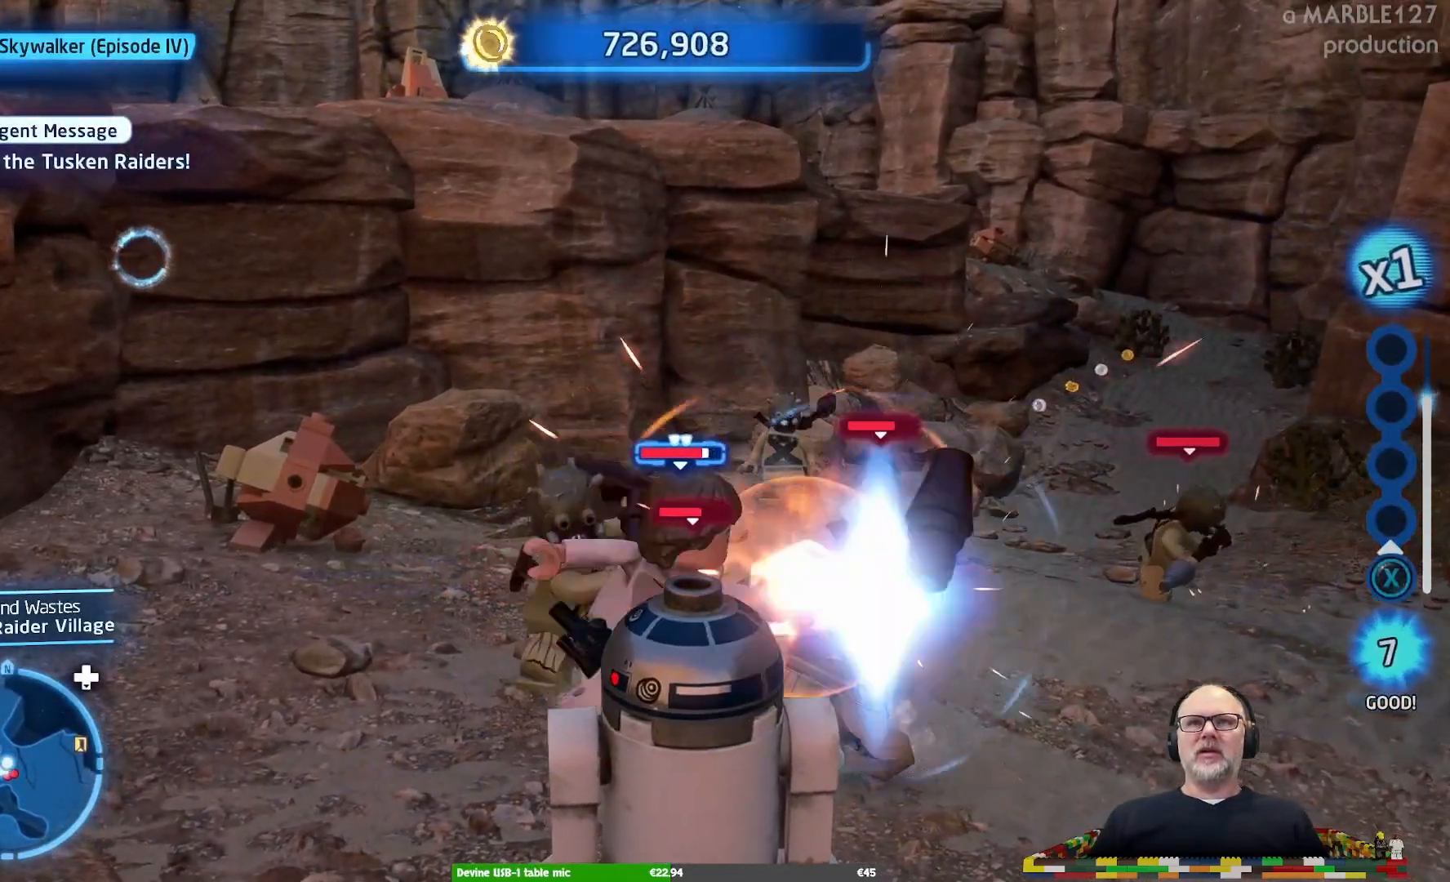
{"dt_ms": 500, "buttons": [], "left_stick": "up-right", "right_stick": "center", "events": [[67, "left_stick", "up-right"]]}
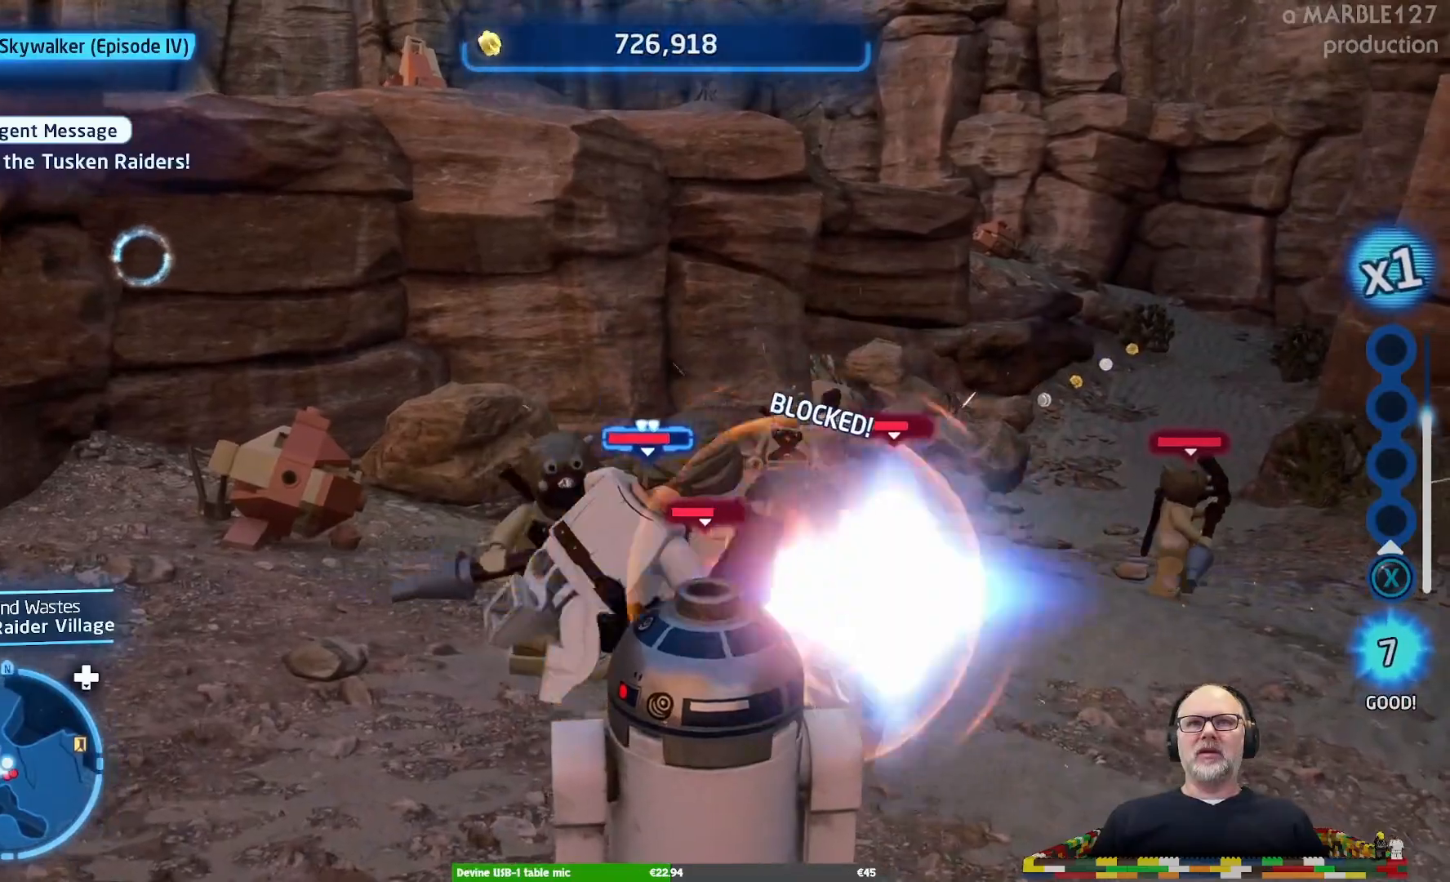
{"dt_ms": 500, "buttons": [], "left_stick": "up-right", "right_stick": "center", "events": []}
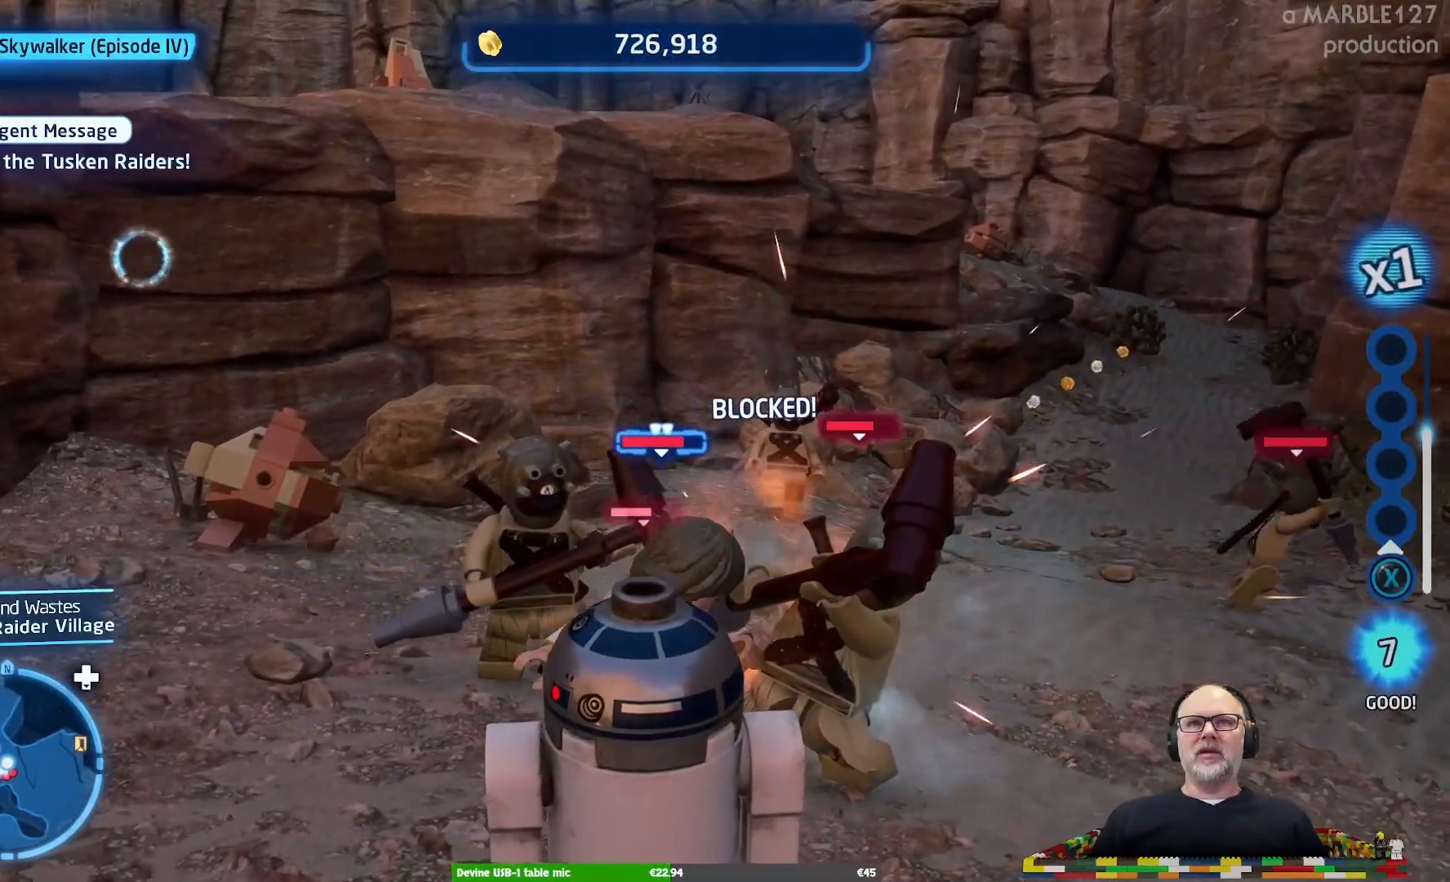
{"dt_ms": 500, "buttons": [], "left_stick": "center", "right_stick": "center", "events": [[333, "left_stick", "center"]]}
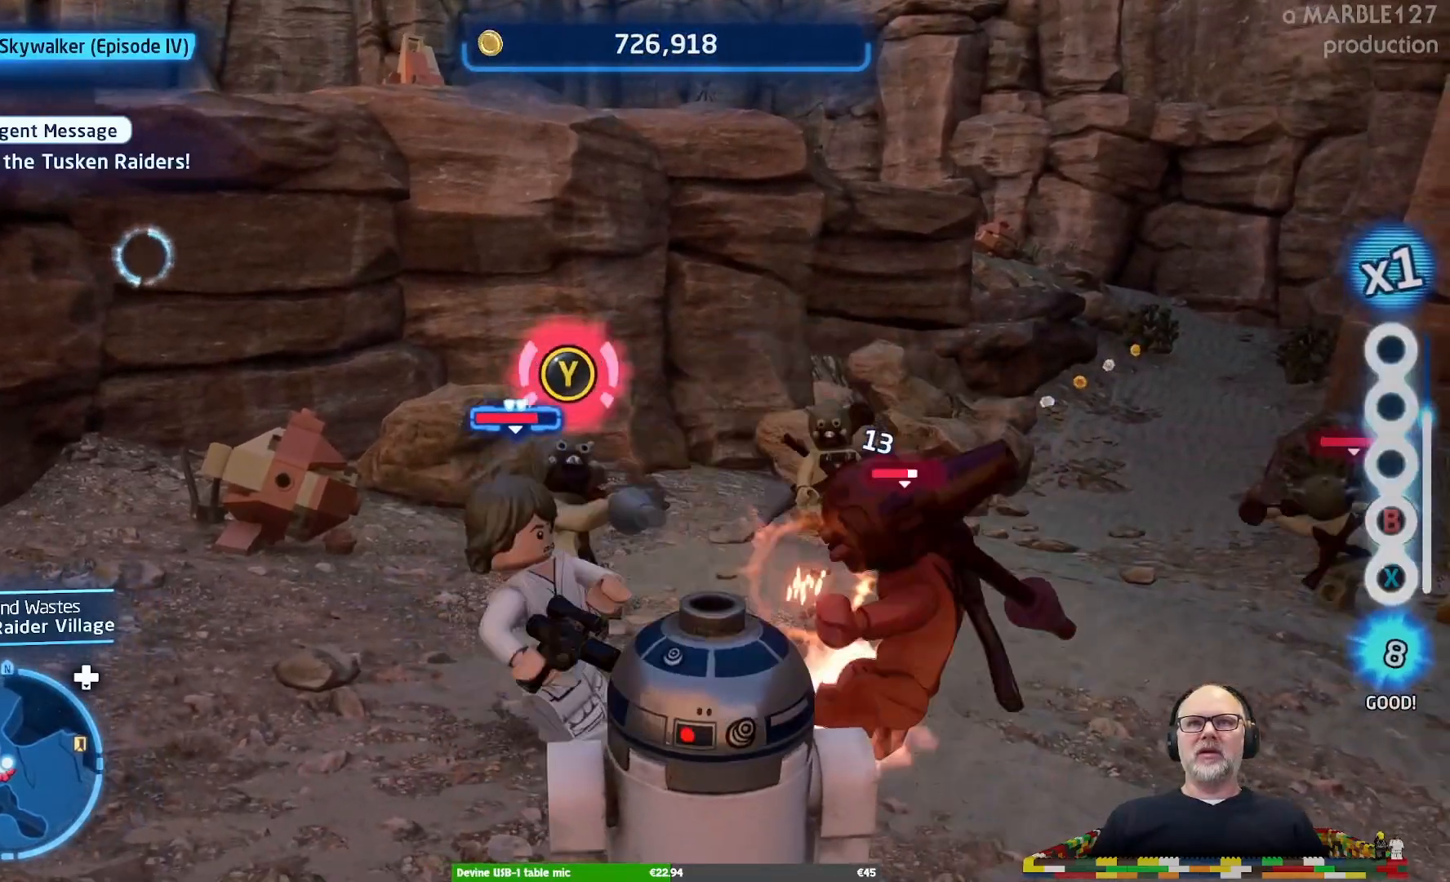
{"dt_ms": 500, "buttons": [], "left_stick": "center", "right_stick": "center", "events": []}
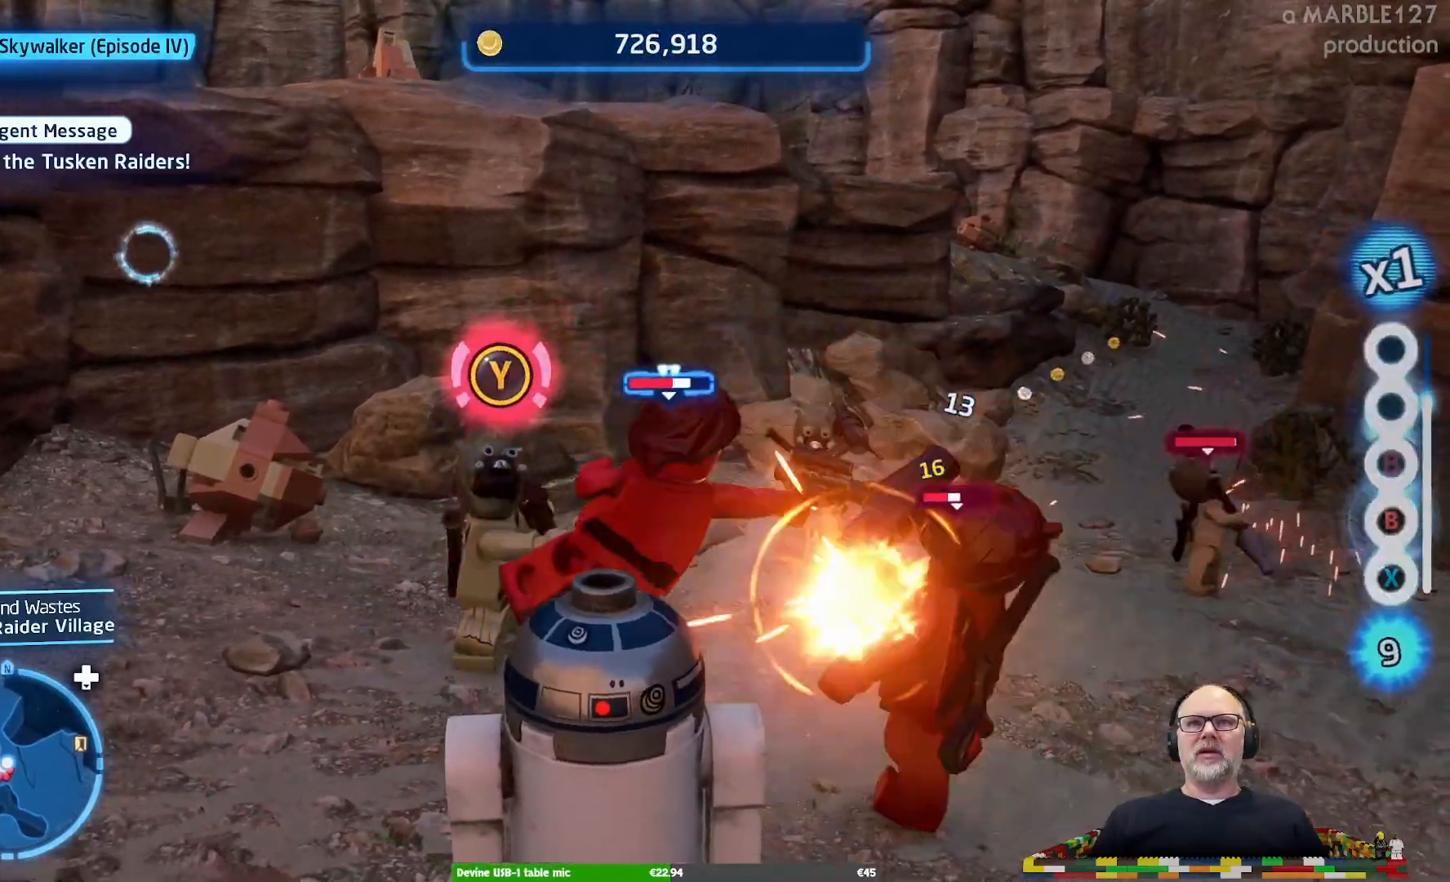
{"dt_ms": 500, "buttons": ["Y"], "left_stick": "up-left", "right_stick": "center", "events": [[400, "left_stick", "up-left"], [500, "Y", "down"]]}
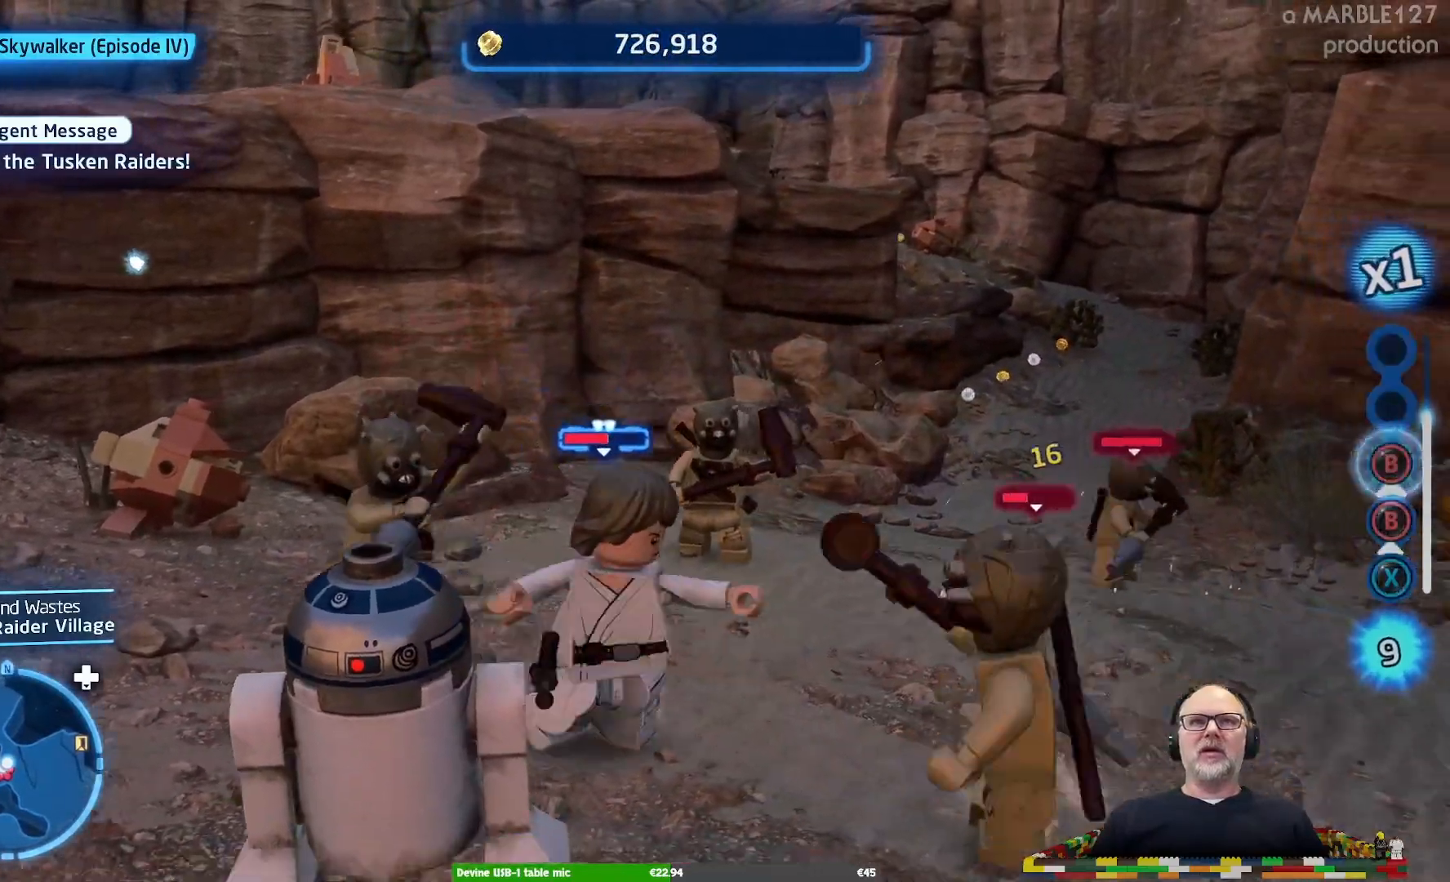
{"dt_ms": 500, "buttons": [], "left_stick": "up-left", "right_stick": "center"}
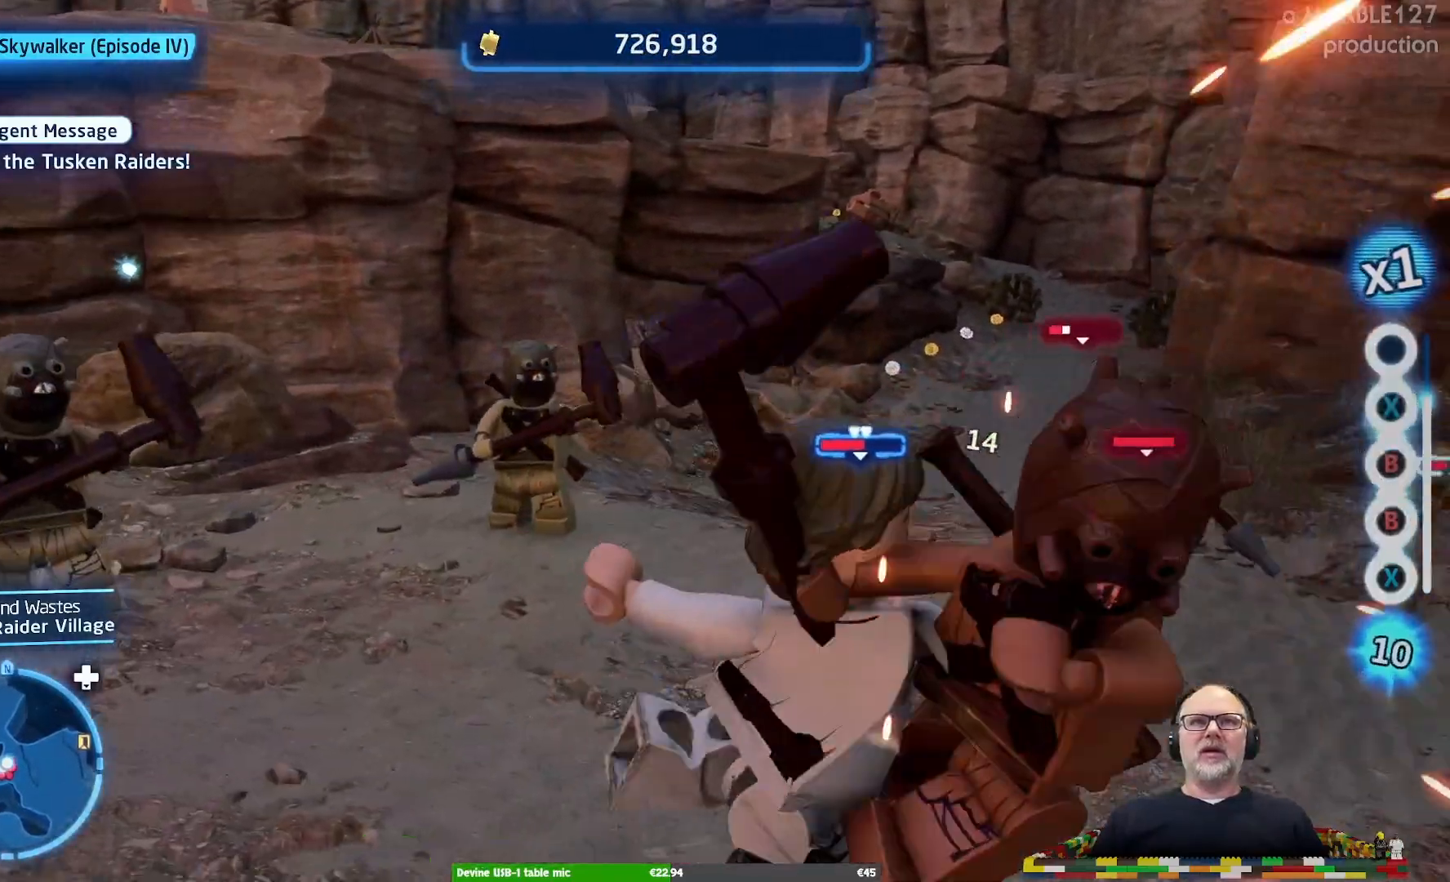
{"dt_ms": 500, "buttons": [], "left_stick": "right", "right_stick": "center", "events": [[333, "left_stick", "up-right"], [433, "left_stick", "right"]]}
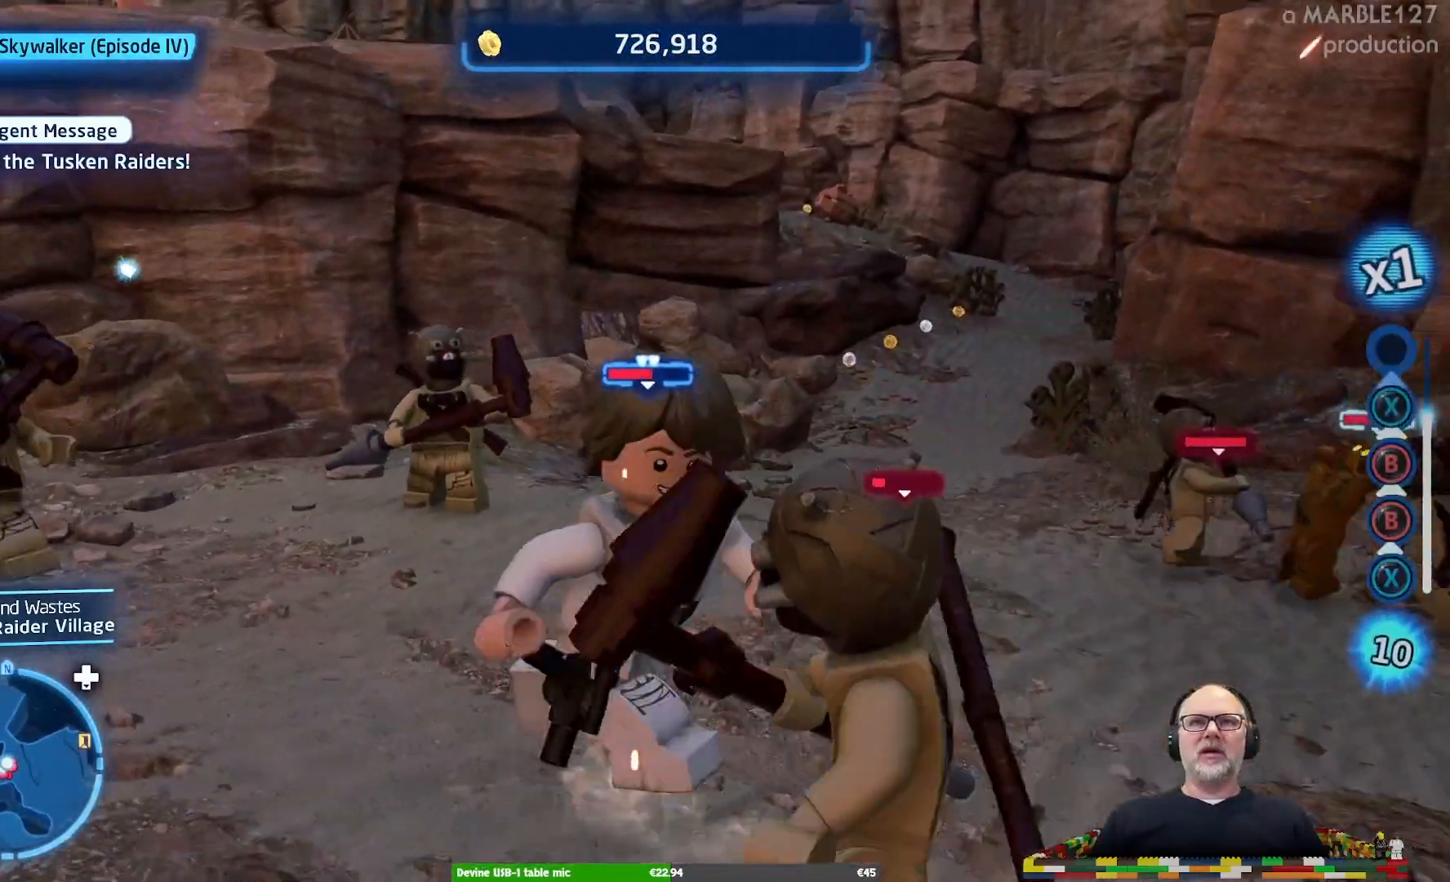
{"dt_ms": 1000, "buttons": [], "left_stick": "left", "right_stick": "center"}
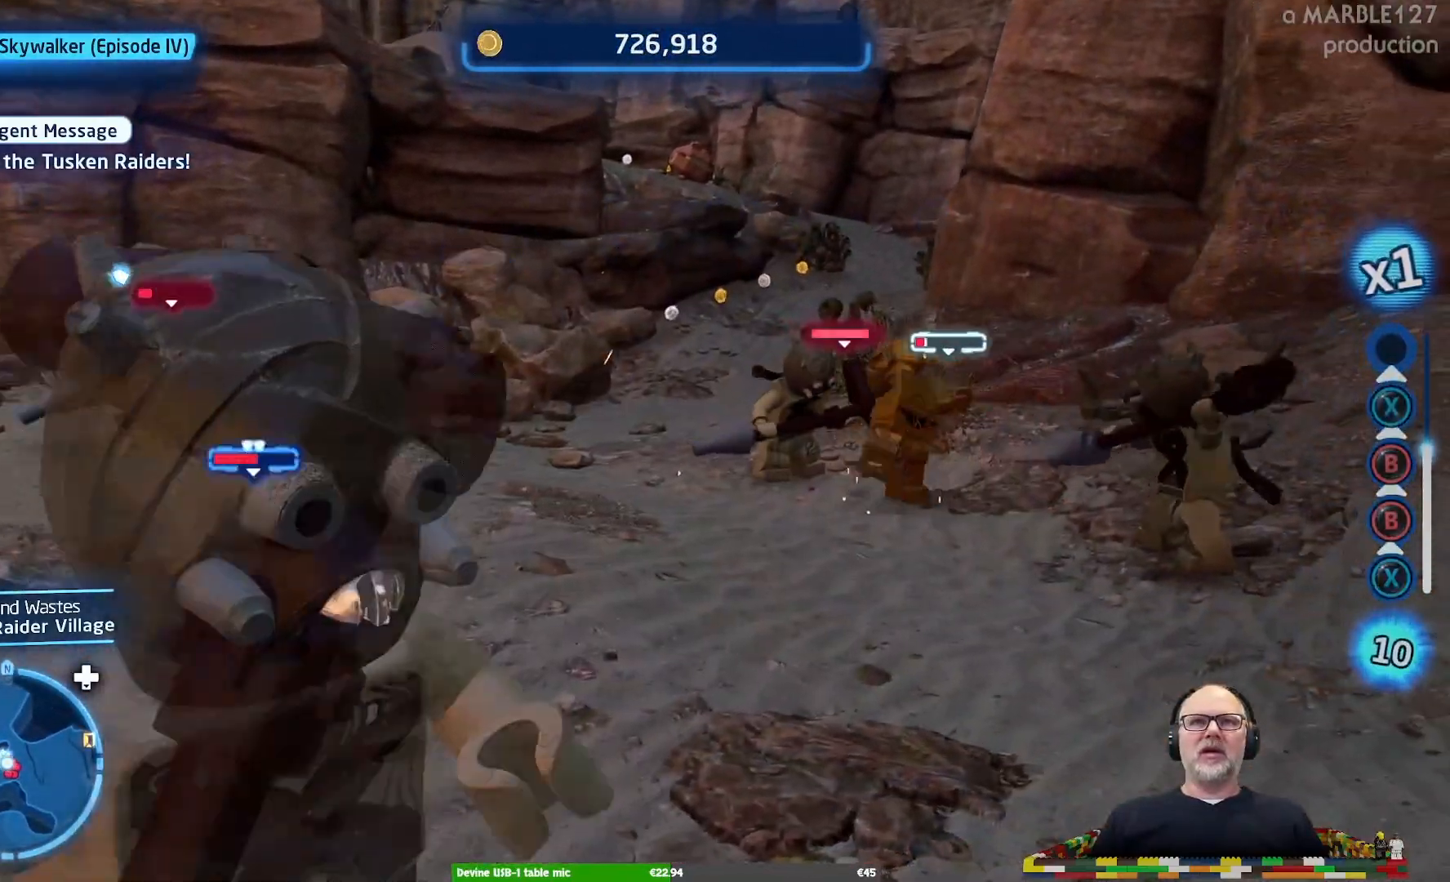
{"dt_ms": 500, "buttons": [], "left_stick": "up-left", "right_stick": "center"}
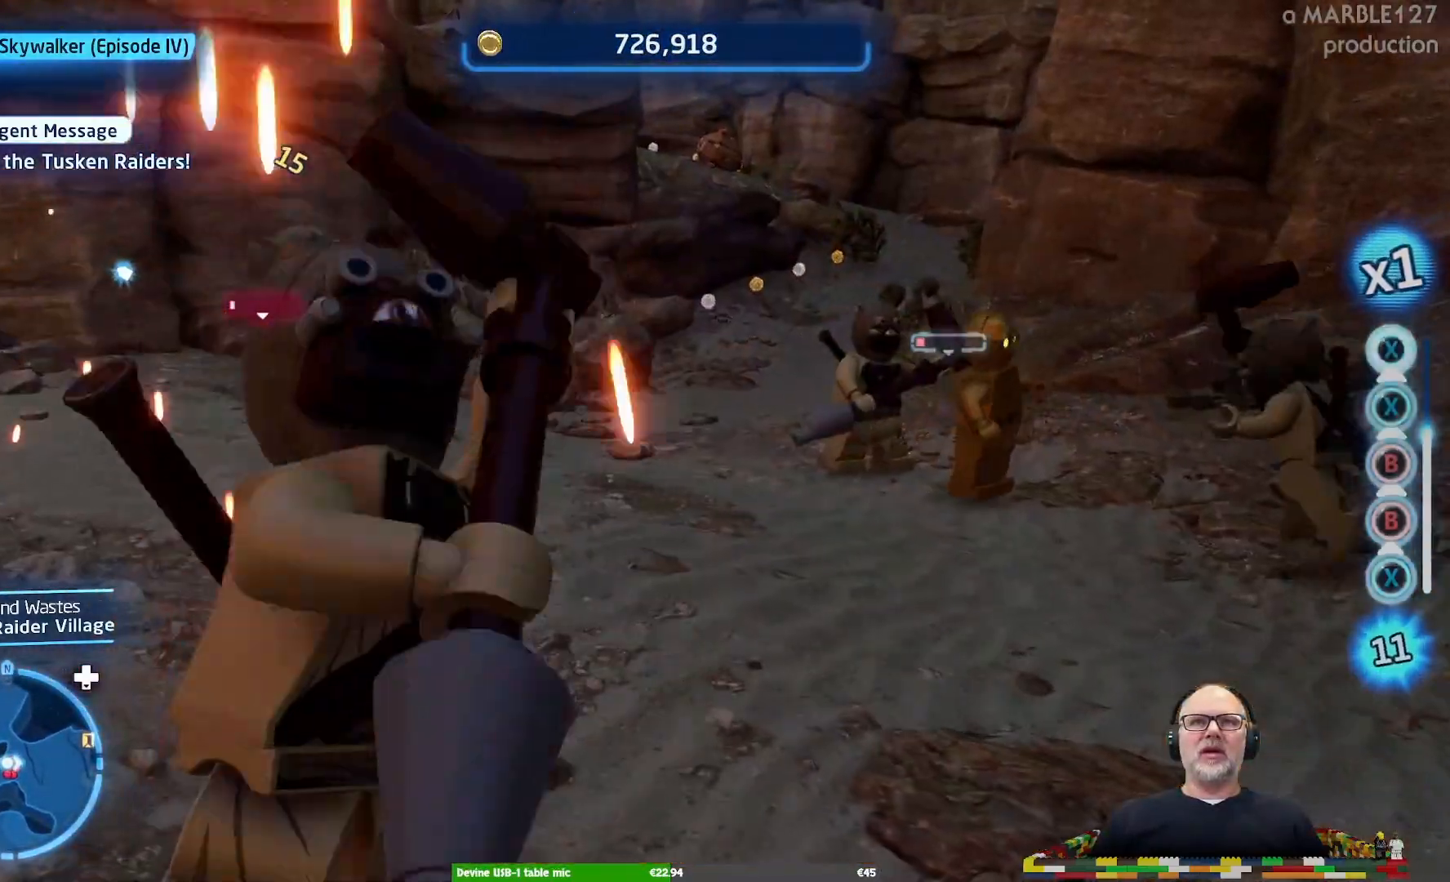
{"dt_ms": 500, "buttons": [], "left_stick": "left", "right_stick": "center"}
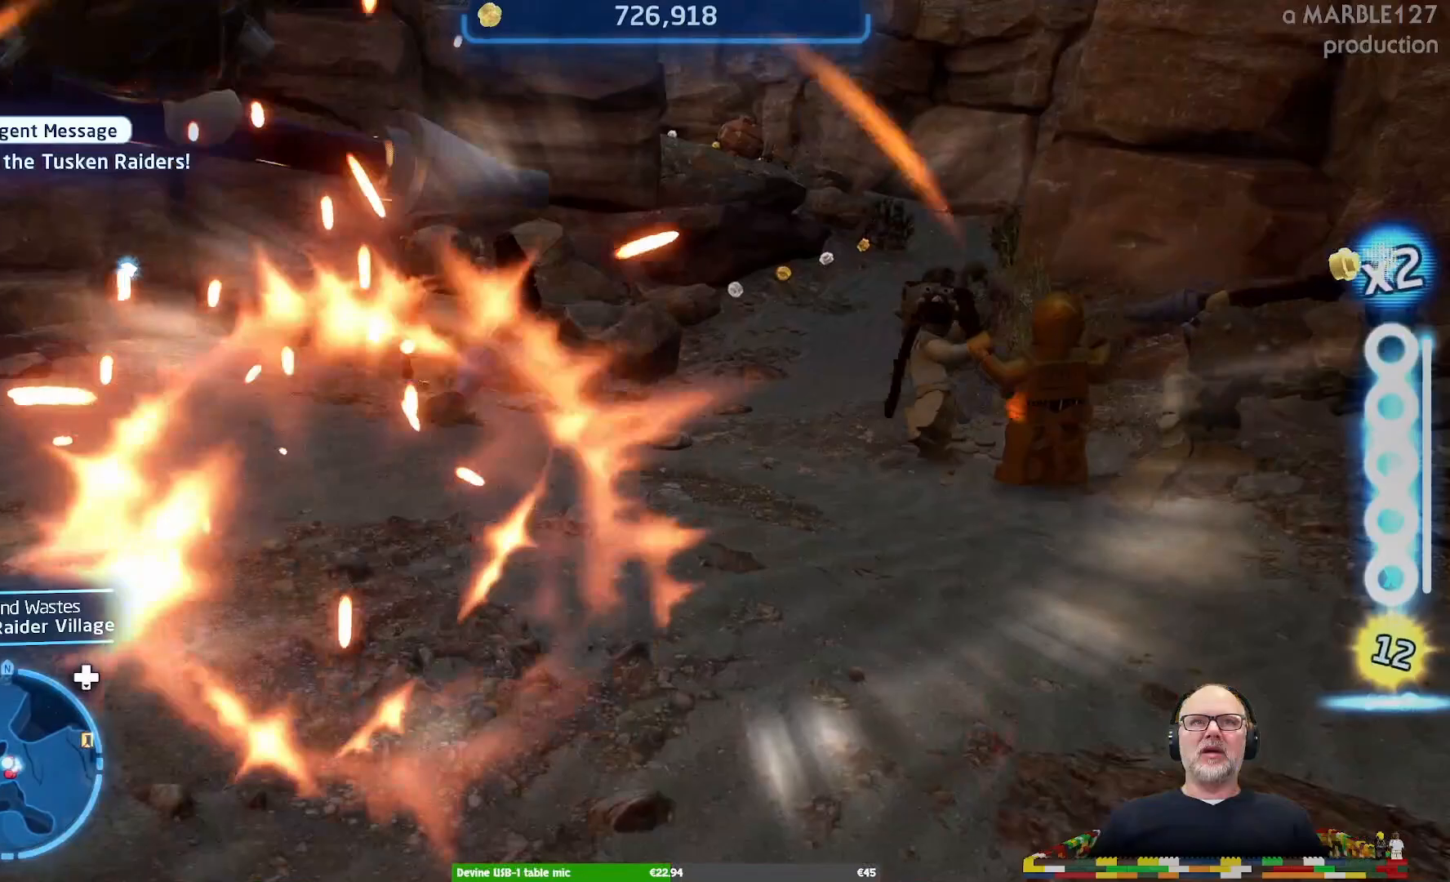
{"dt_ms": 500, "buttons": [], "left_stick": "up-left", "right_stick": "center", "events": [[333, "A", "down"], [333, "left_stick", "up-left"], [433, "A", "up"]]}